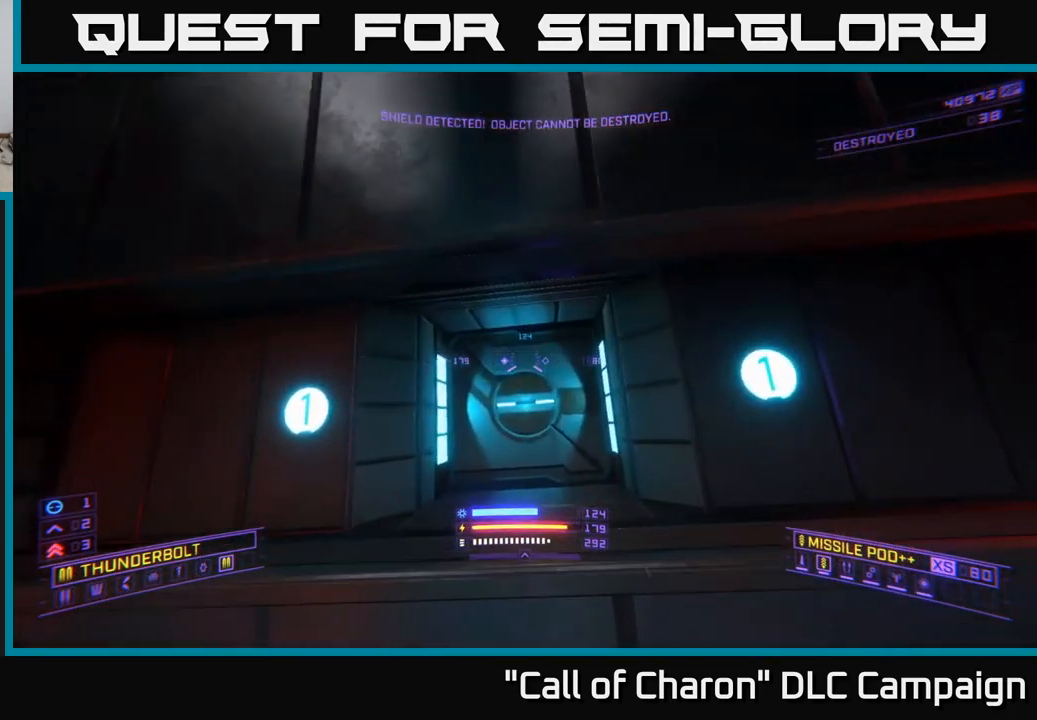
Gameplay with a controller (Xbox layout); each line is a JSON object with the inputs held at the frame after it. "events" lists button and stick changes between this image and that frame as [ms after this image, input, new state], when the widget could be followed in between.
{"buttons": [], "left_stick": "center", "right_stick": "center", "events": [[117, "right_stick", "down"], [217, "left_stick", "center"], [317, "L3", "down"], [434, "L3", "up"], [450, "right_stick", "center"]]}
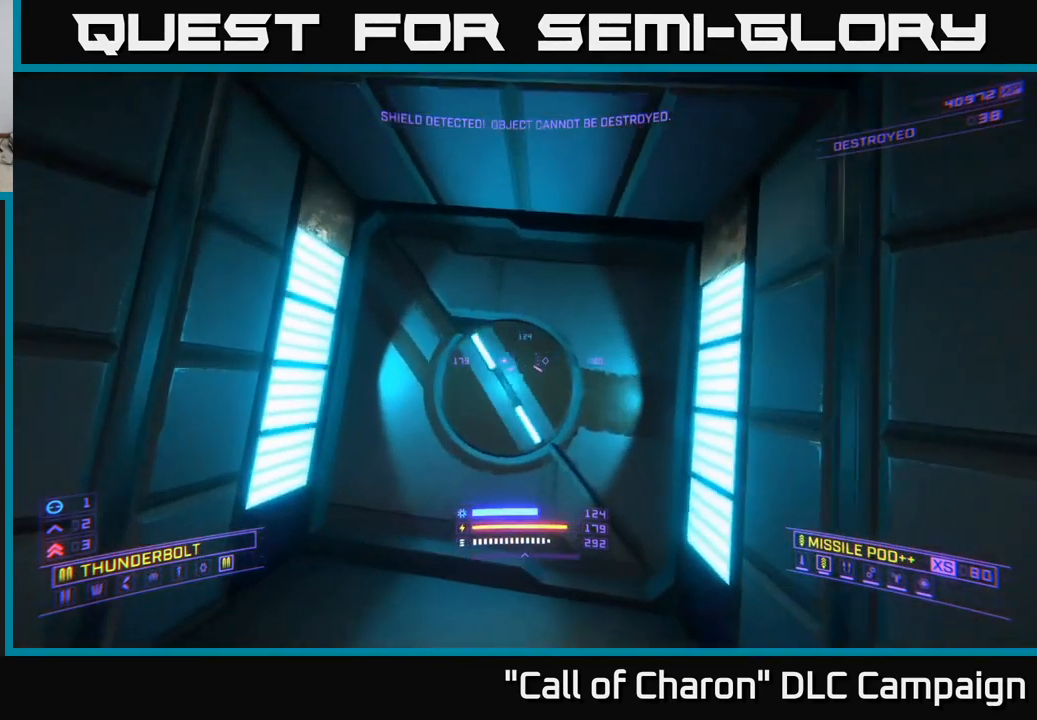
{"buttons": [], "left_stick": "up", "right_stick": "center", "events": [[117, "right_stick", "down"], [217, "R3", "down"], [317, "R3", "up"], [350, "right_stick", "center"], [467, "left_stick", "up"]]}
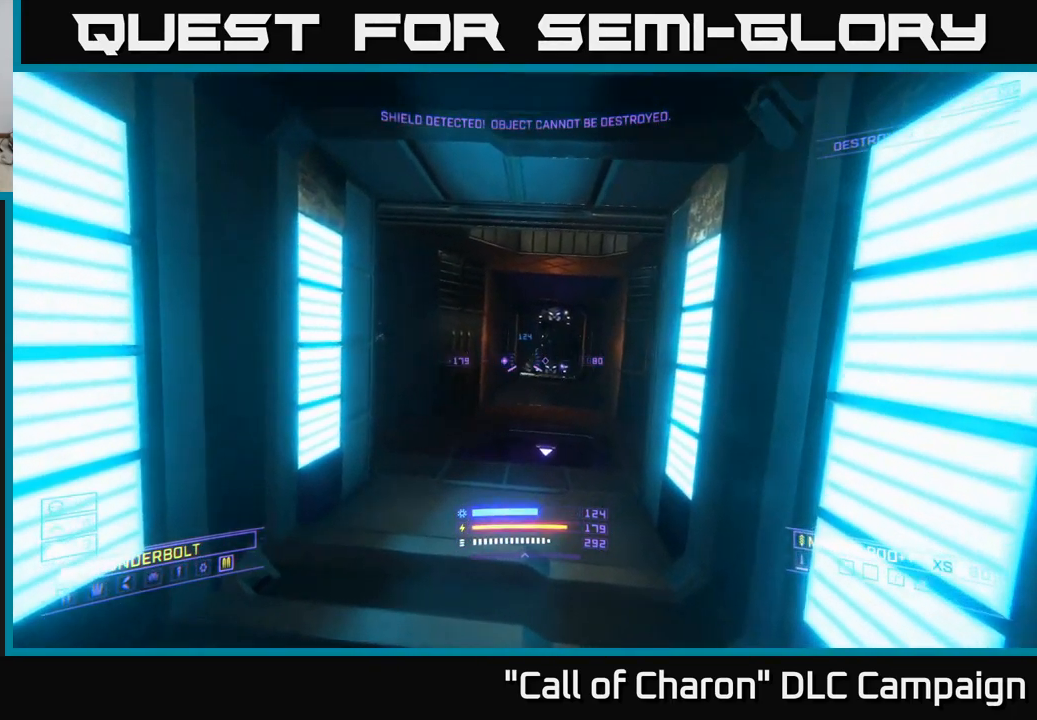
{"buttons": ["R2"], "left_stick": "down-left", "right_stick": "right", "events": [[84, "right_stick", "right"], [167, "left_stick", "center"], [167, "right_stick", "up"], [184, "R2", "down"], [217, "left_stick", "down-left"], [217, "right_stick", "center"], [417, "right_stick", "right"]]}
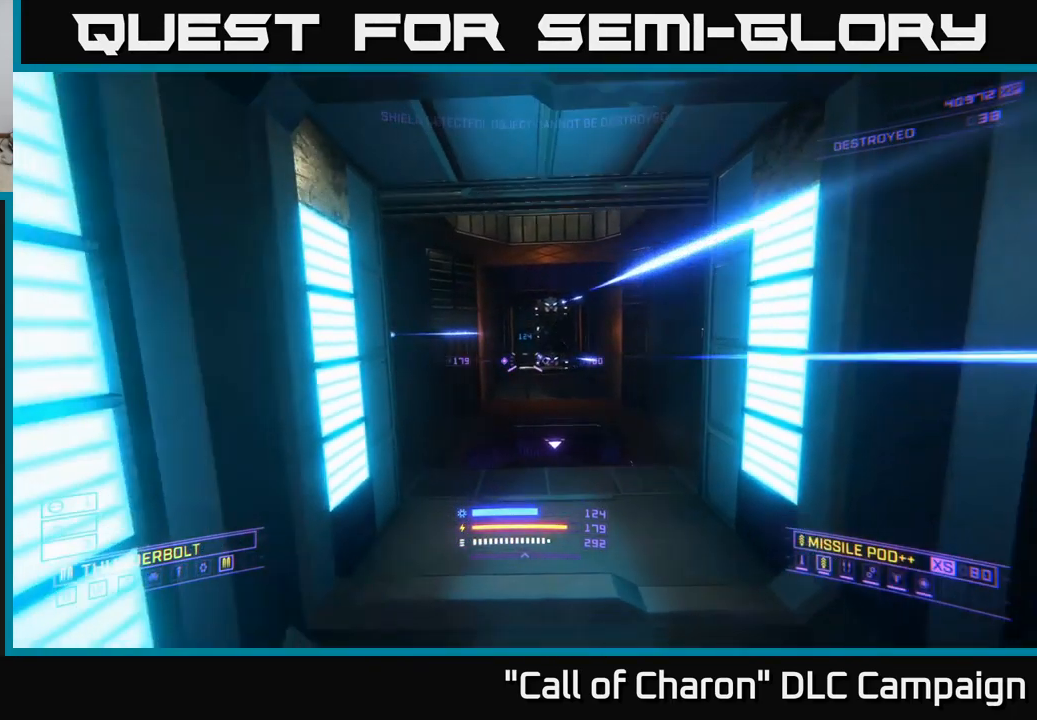
{"buttons": ["X"], "left_stick": "down-left", "right_stick": "center", "events": [[67, "right_stick", "center"], [134, "X", "down"], [200, "R2", "up"]]}
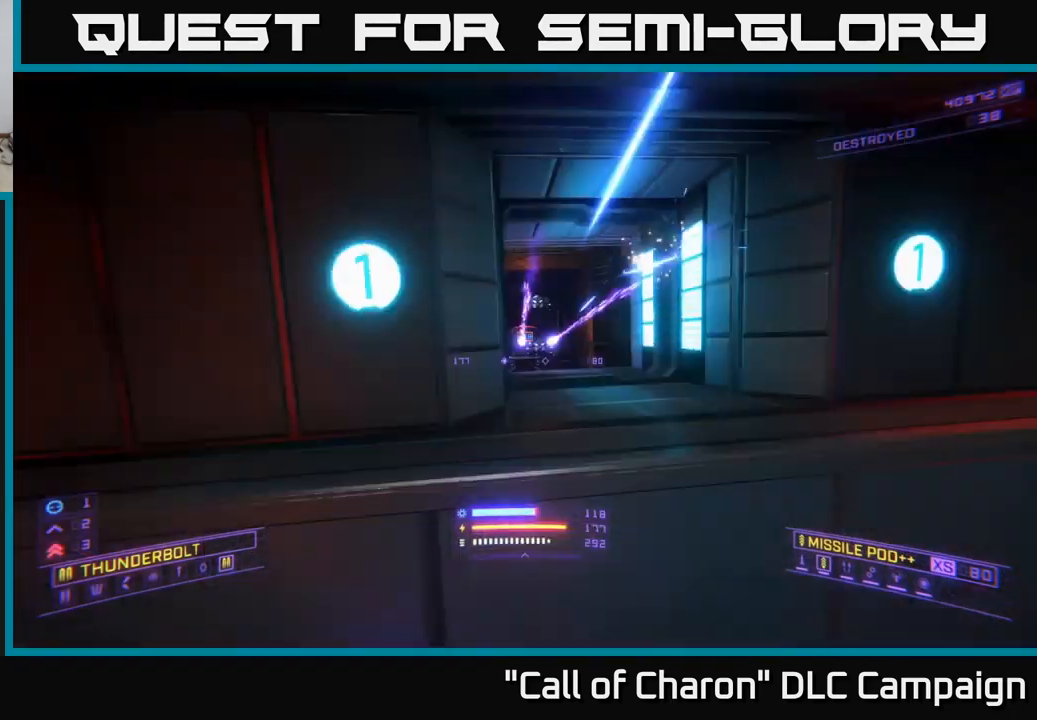
{"buttons": ["A"], "left_stick": "center", "right_stick": "right", "events": [[150, "X", "up"], [433, "right_stick", "right"], [450, "left_stick", "center"], [500, "A", "down"]]}
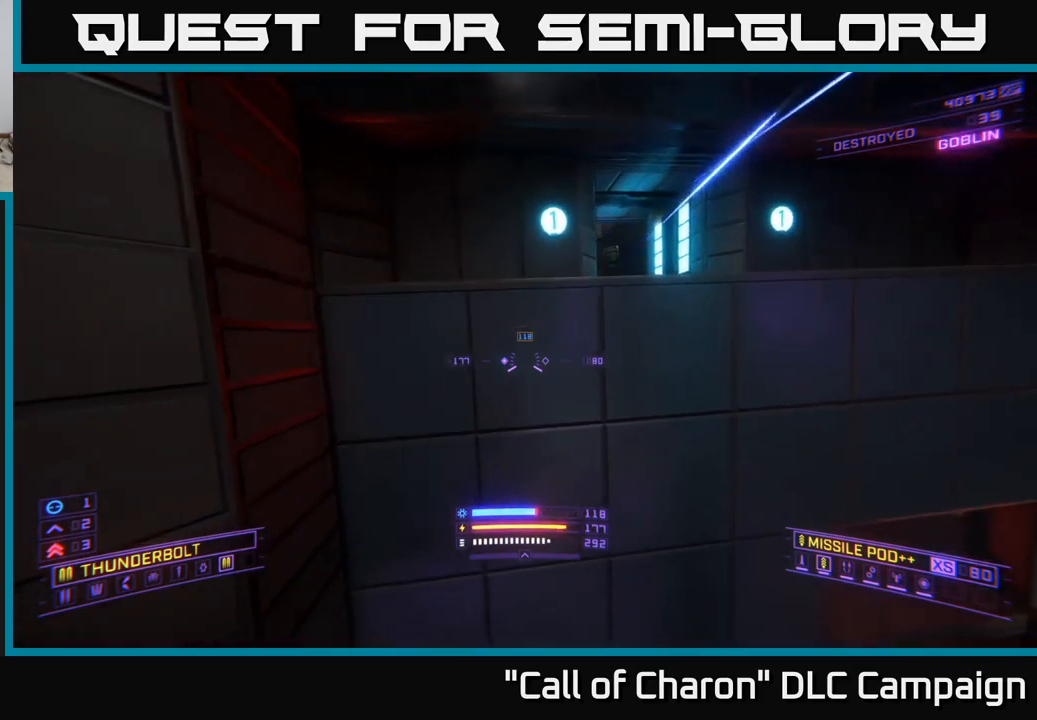
{"buttons": [], "left_stick": "right", "right_stick": "center", "events": [[17, "left_stick", "right"], [34, "right_stick", "center"], [217, "left_stick", "center"], [317, "A", "up"], [434, "left_stick", "right"]]}
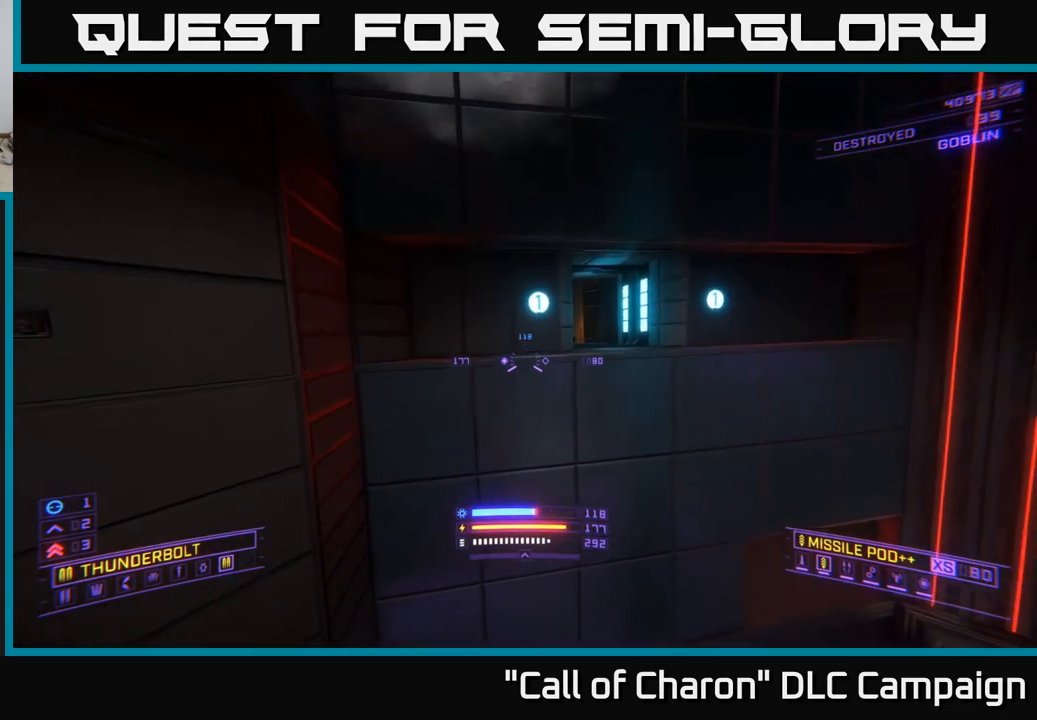
{"buttons": ["X"], "left_stick": "up-right", "right_stick": "center", "events": [[67, "right_stick", "left"], [184, "right_stick", "center"], [284, "left_stick", "up-right"], [417, "X", "down"]]}
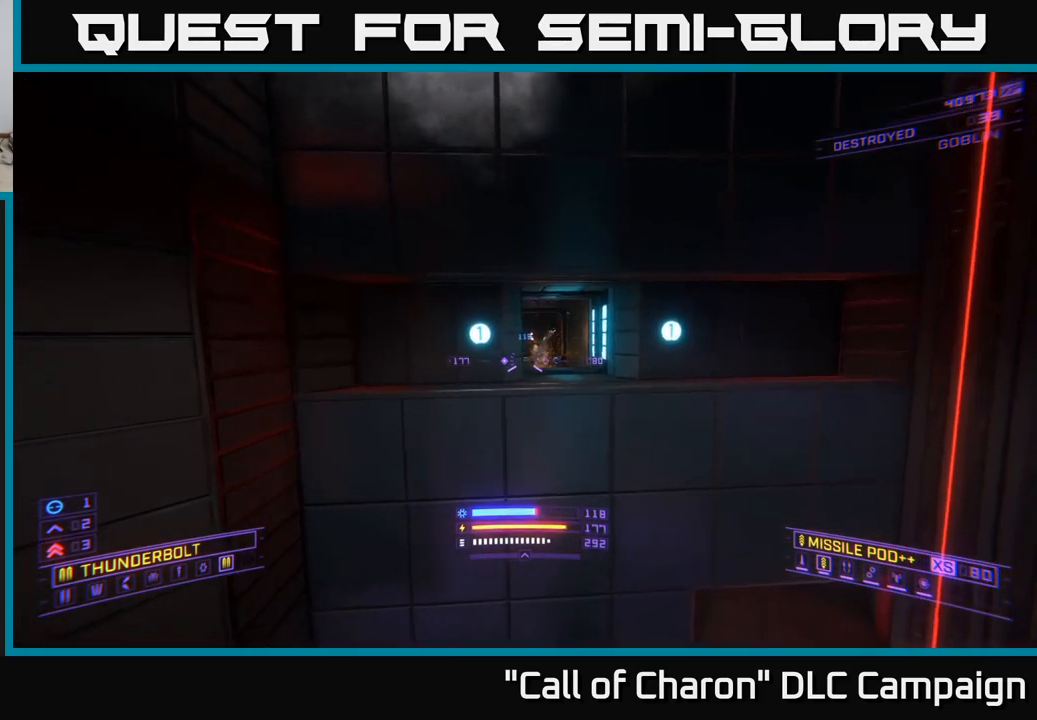
{"buttons": ["R2"], "left_stick": "center", "right_stick": "center", "events": [[17, "R2", "down"], [17, "left_stick", "up"], [50, "X", "up"], [150, "left_stick", "up-left"], [250, "left_stick", "center"], [334, "A", "down"], [484, "A", "up"]]}
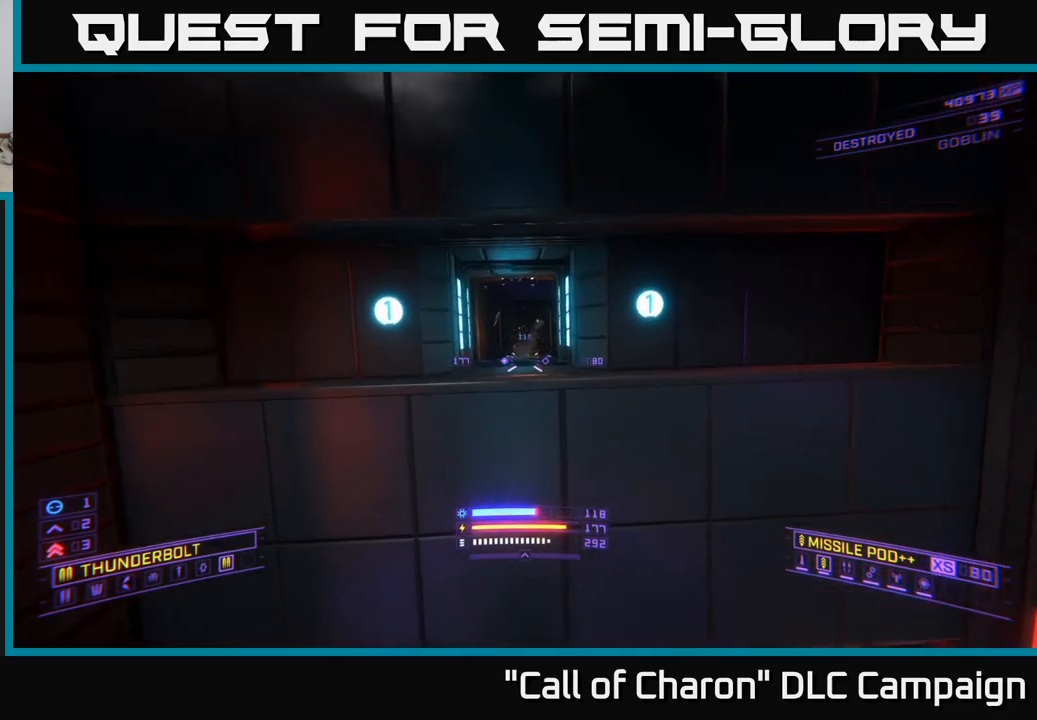
{"buttons": ["R2"], "left_stick": "center", "right_stick": "up-left", "events": [[417, "right_stick", "up-left"]]}
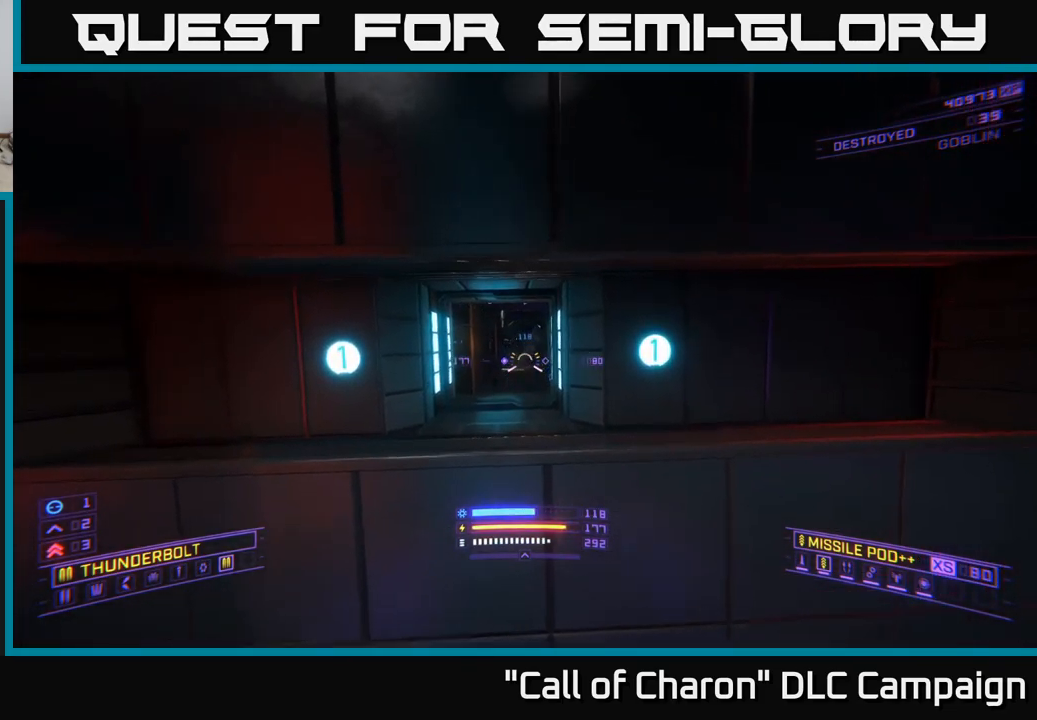
{"buttons": ["R2"], "left_stick": "center", "right_stick": "up", "events": [[17, "X", "down"], [50, "left_stick", "up"], [84, "right_stick", "center"], [267, "X", "up"], [284, "left_stick", "center"], [284, "right_stick", "up"]]}
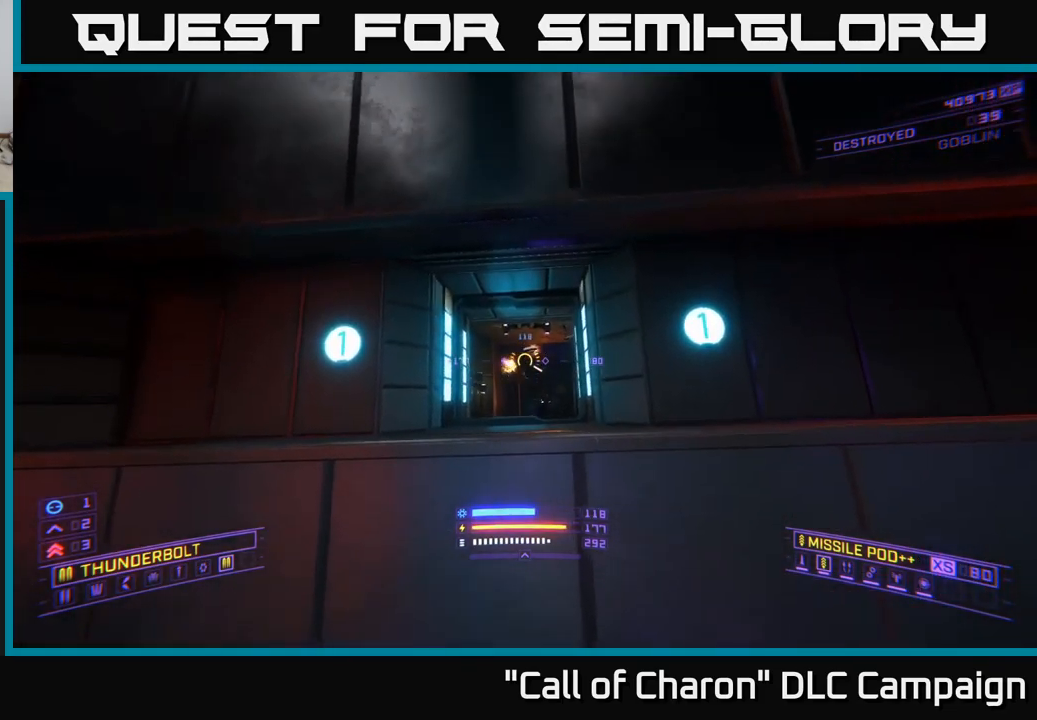
{"buttons": [], "left_stick": "right", "right_stick": "center", "events": [[50, "right_stick", "center"], [84, "R2", "up"], [100, "left_stick", "down-right"], [200, "X", "down"], [334, "left_stick", "right"], [417, "X", "up"]]}
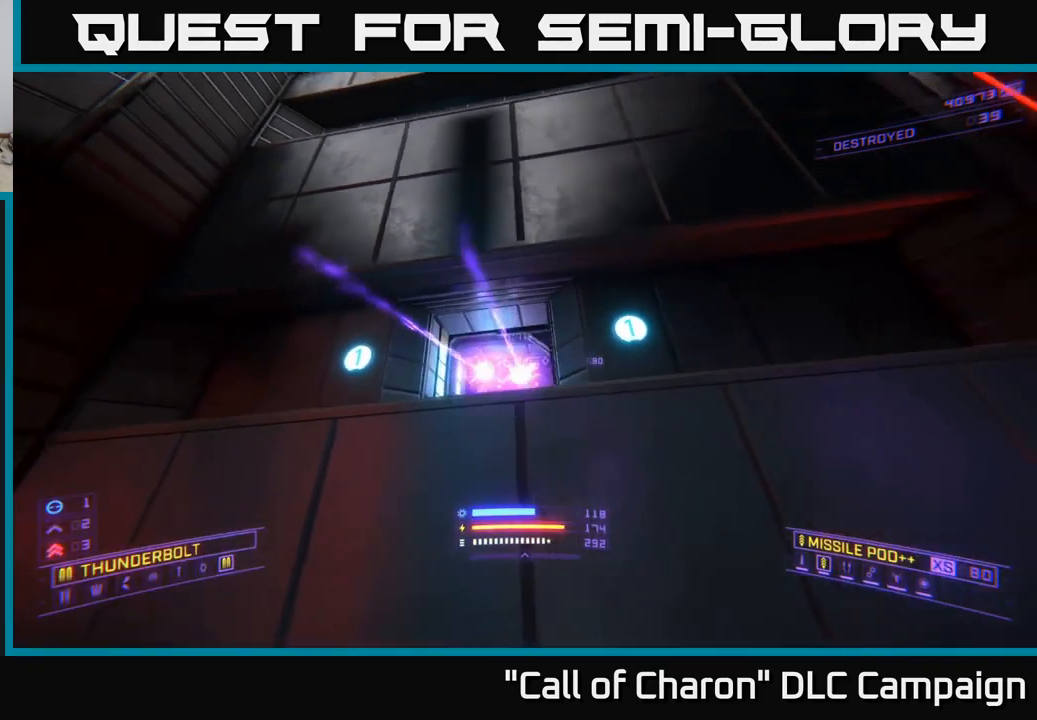
{"buttons": ["A"], "left_stick": "center", "right_stick": "down", "events": [[34, "right_stick", "down"], [84, "left_stick", "up-right"], [200, "left_stick", "center"], [200, "right_stick", "center"], [417, "A", "down"], [484, "right_stick", "down"]]}
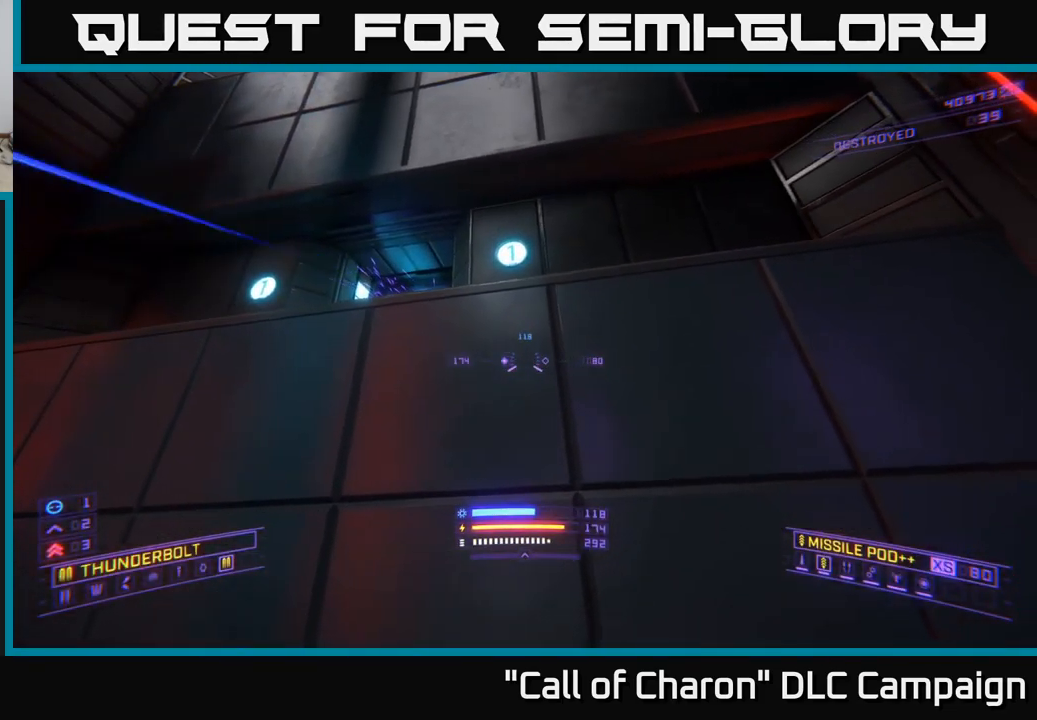
{"buttons": [], "left_stick": "left", "right_stick": "center", "events": [[50, "left_stick", "left"], [167, "right_stick", "center"], [334, "right_stick", "down"], [367, "A", "up"], [500, "right_stick", "center"]]}
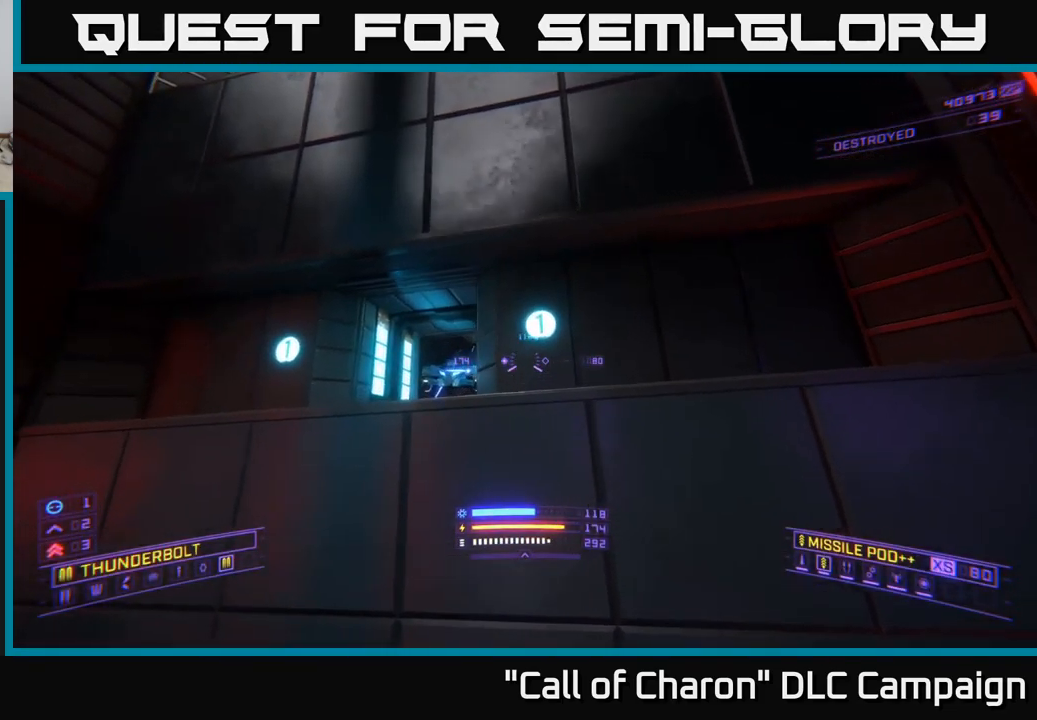
{"buttons": ["X"], "left_stick": "left", "right_stick": "center", "events": [[117, "R2", "down"], [117, "left_stick", "center"], [217, "left_stick", "left"], [300, "X", "down"], [317, "right_stick", "down-right"], [384, "R2", "up"], [434, "right_stick", "center"]]}
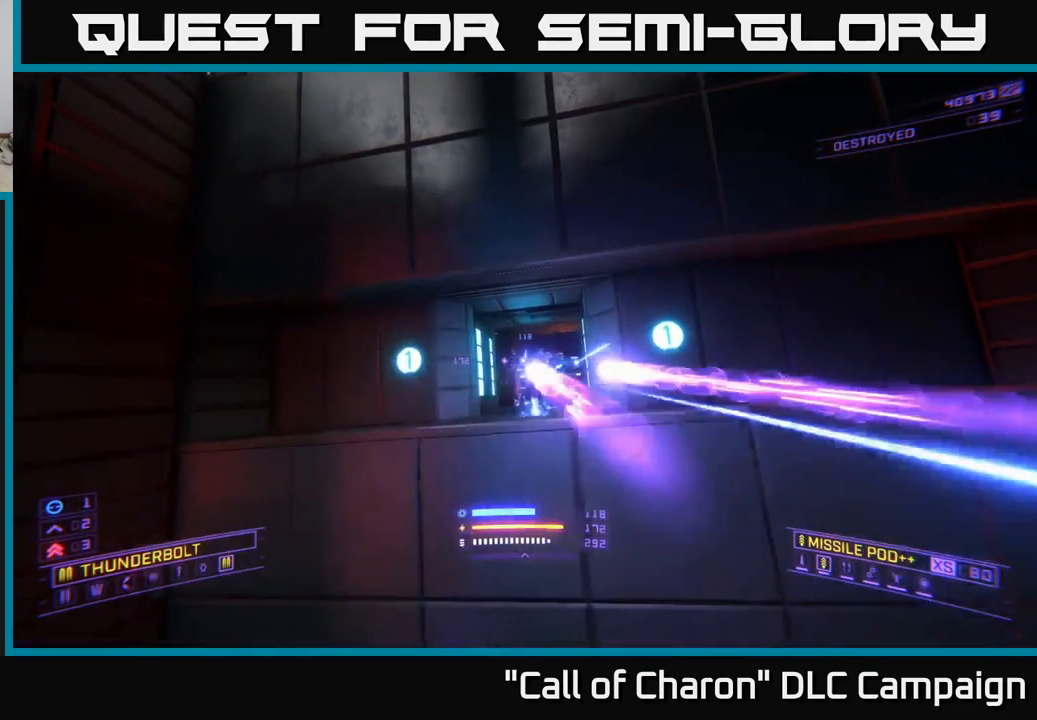
{"buttons": ["A"], "left_stick": "right", "right_stick": "center", "events": [[50, "X", "up"], [284, "left_stick", "center"], [384, "left_stick", "right"], [417, "A", "down"]]}
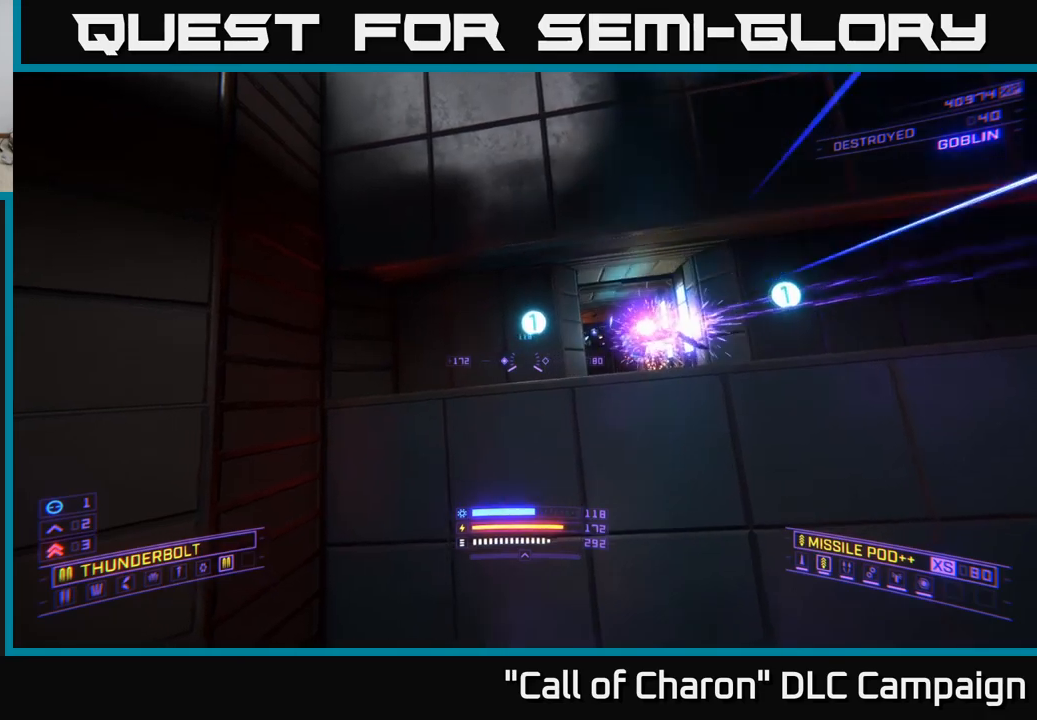
{"buttons": [], "left_stick": "right", "right_stick": "center", "events": [[100, "right_stick", "down-right"], [300, "A", "up"], [400, "right_stick", "center"]]}
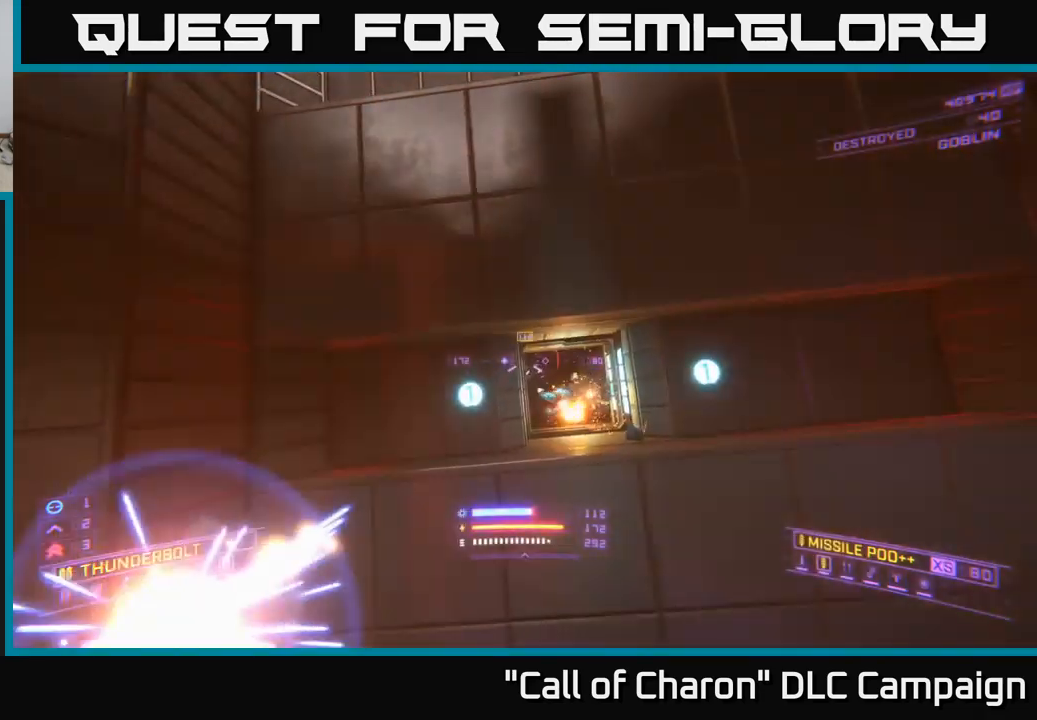
{"buttons": ["R2"], "left_stick": "center", "right_stick": "up-left", "events": [[17, "left_stick", "up-right"], [50, "X", "down"], [133, "R2", "down"], [133, "right_stick", "down-left"], [167, "left_stick", "up-left"], [250, "right_stick", "center"], [367, "left_stick", "center"], [383, "X", "up"], [467, "right_stick", "up-left"]]}
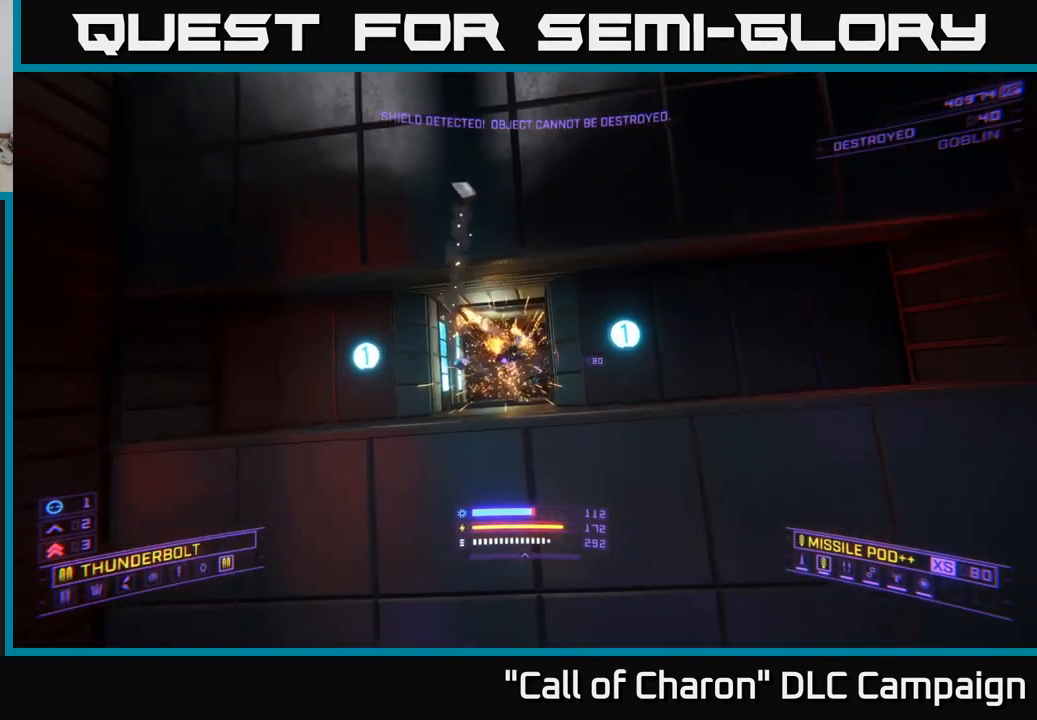
{"buttons": ["A", "R2"], "left_stick": "right", "right_stick": "left", "events": [[100, "right_stick", "center"], [333, "A", "down"], [400, "right_stick", "left"], [433, "left_stick", "right"]]}
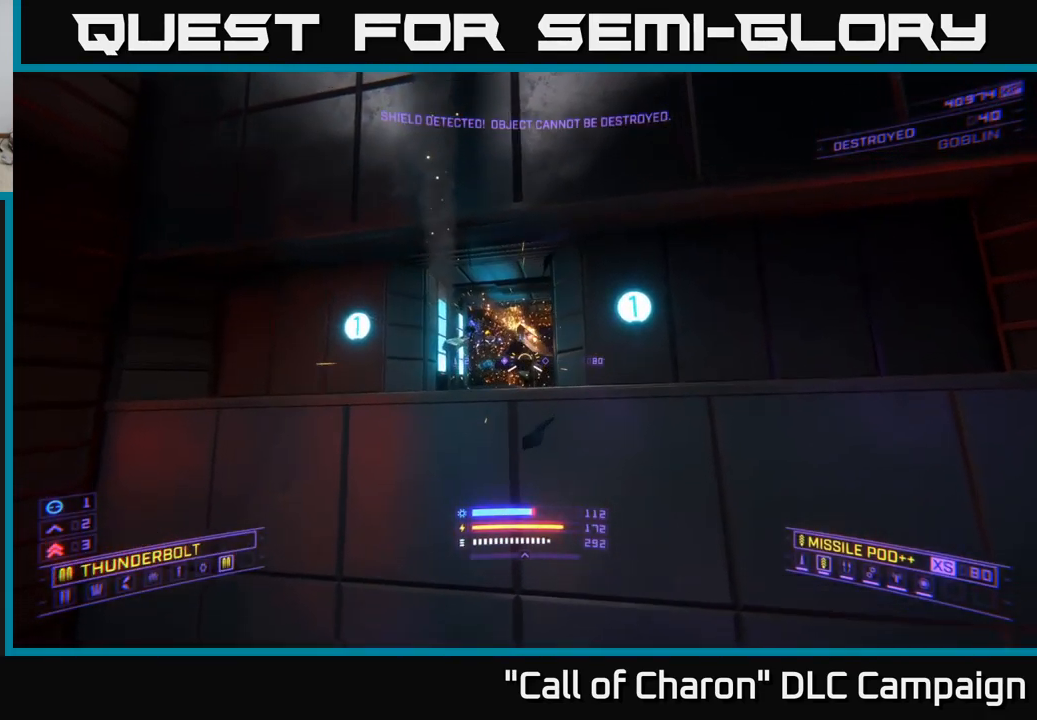
{"buttons": [], "left_stick": "center", "right_stick": "center", "events": [[67, "right_stick", "center"], [133, "R2", "up"], [150, "A", "up"], [317, "X", "down"], [483, "X", "up"], [483, "left_stick", "center"]]}
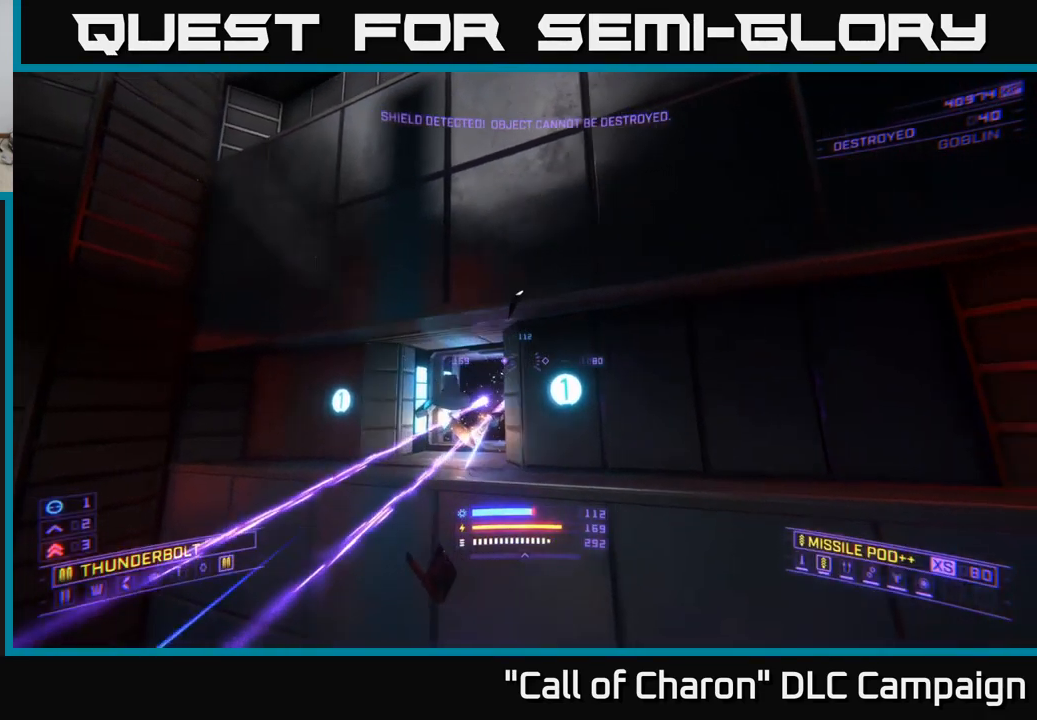
{"buttons": [], "left_stick": "center", "right_stick": "center", "events": [[83, "left_stick", "left"], [167, "left_stick", "center"]]}
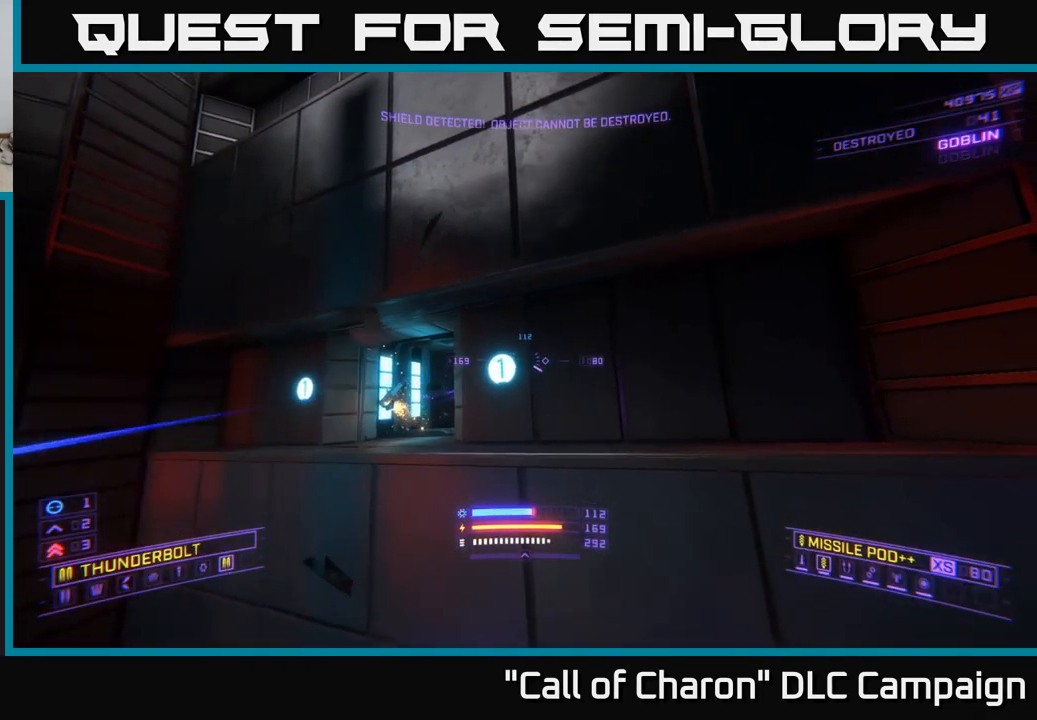
{"buttons": [], "left_stick": "left", "right_stick": "right", "events": [[117, "left_stick", "left"], [417, "right_stick", "right"]]}
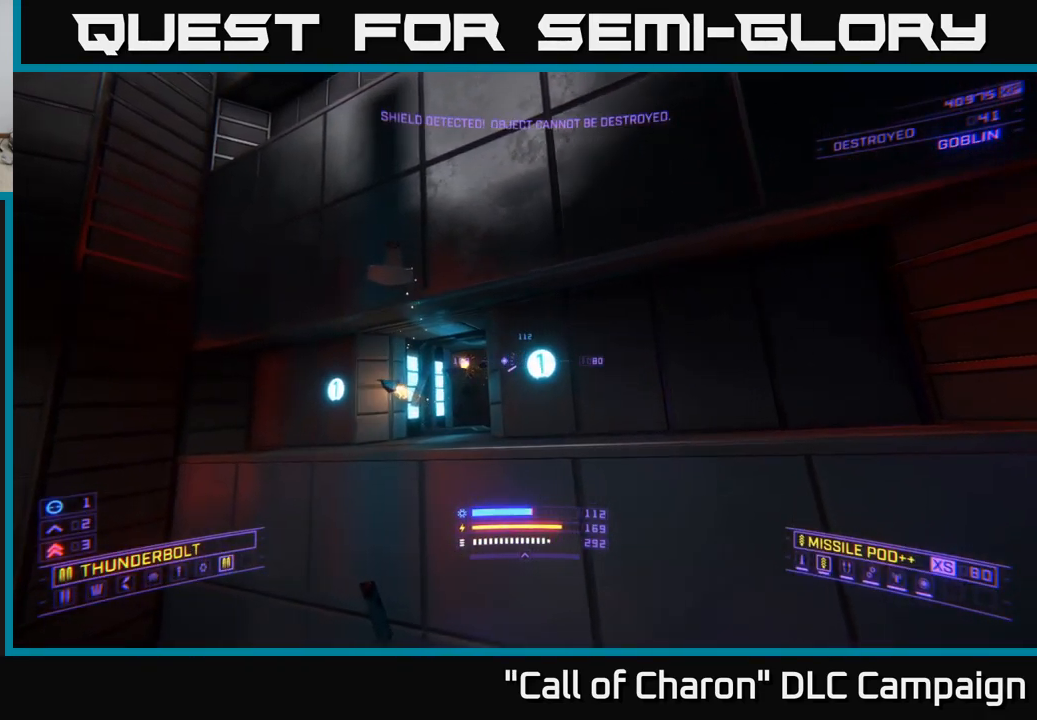
{"buttons": [], "left_stick": "left", "right_stick": "center", "events": [[150, "left_stick", "center"], [167, "right_stick", "center"], [283, "left_stick", "left"]]}
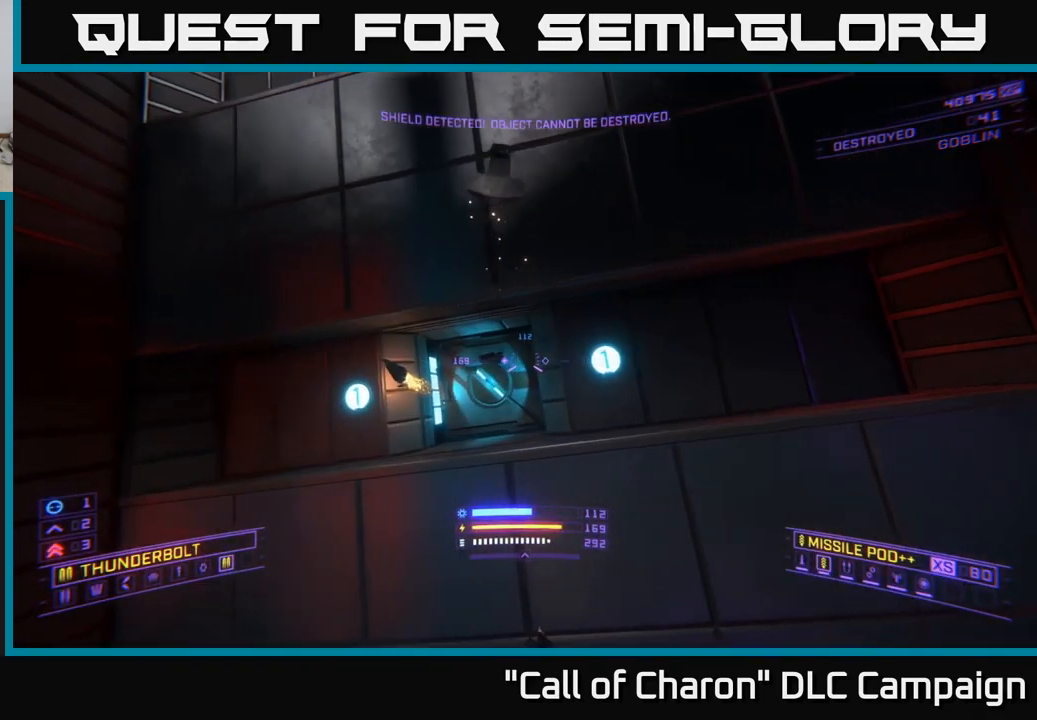
{"buttons": [], "left_stick": "up", "right_stick": "center", "events": [[33, "left_stick", "center"], [100, "right_stick", "right"], [233, "left_stick", "up-left"], [250, "right_stick", "center"], [283, "left_stick", "up"], [350, "right_stick", "down-right"], [500, "right_stick", "center"]]}
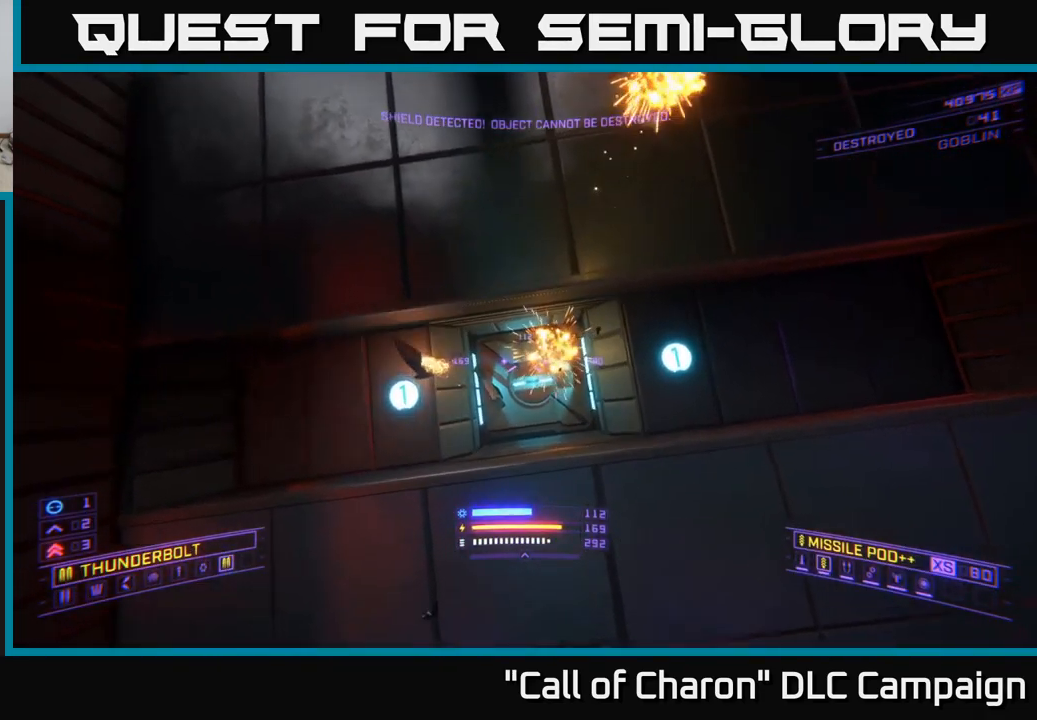
{"buttons": ["R3"], "left_stick": "up-right", "right_stick": "down", "events": [[67, "L3", "down"], [183, "L3", "up"], [433, "left_stick", "up-right"], [433, "right_stick", "down"], [500, "R3", "down"]]}
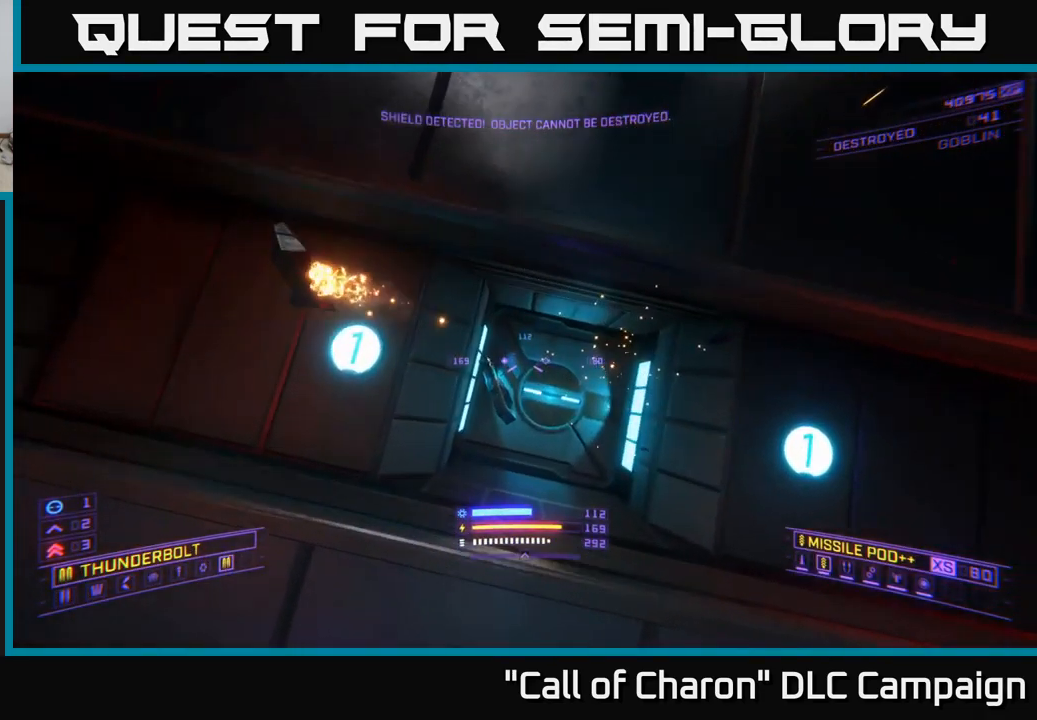
{"buttons": [], "left_stick": "down", "right_stick": "center", "events": [[100, "R3", "up"], [117, "right_stick", "center"], [183, "left_stick", "center"], [333, "left_stick", "down"]]}
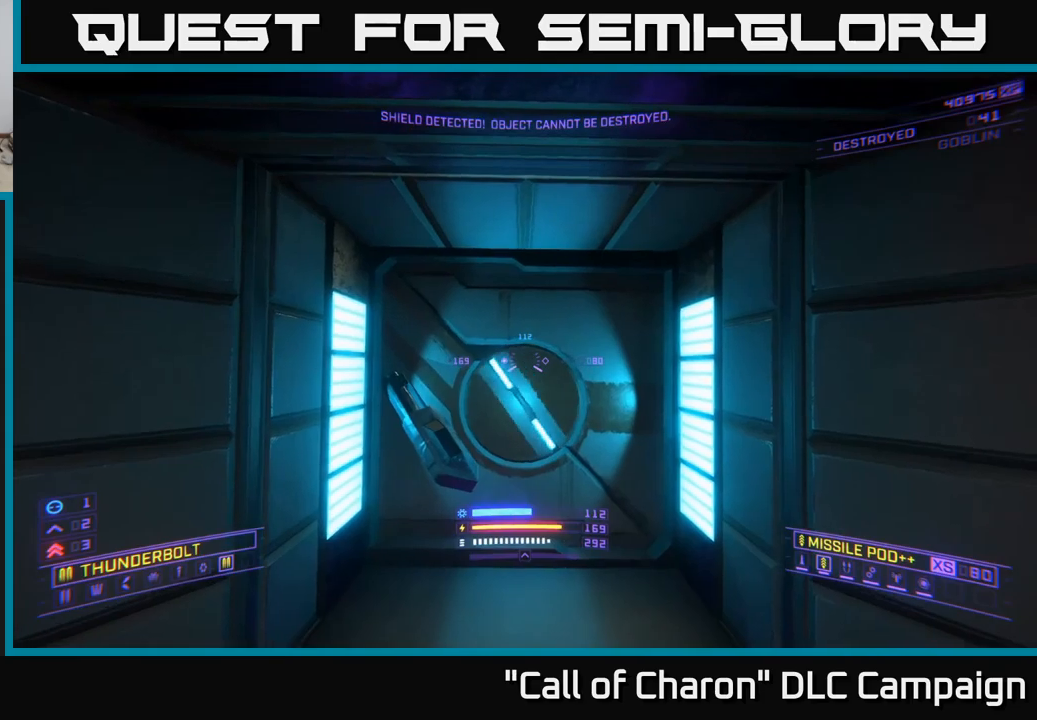
{"buttons": [], "left_stick": "center", "right_stick": "up", "events": [[184, "left_stick", "down-left"], [284, "X", "down"], [367, "left_stick", "center"], [384, "right_stick", "up"], [434, "X", "up"]]}
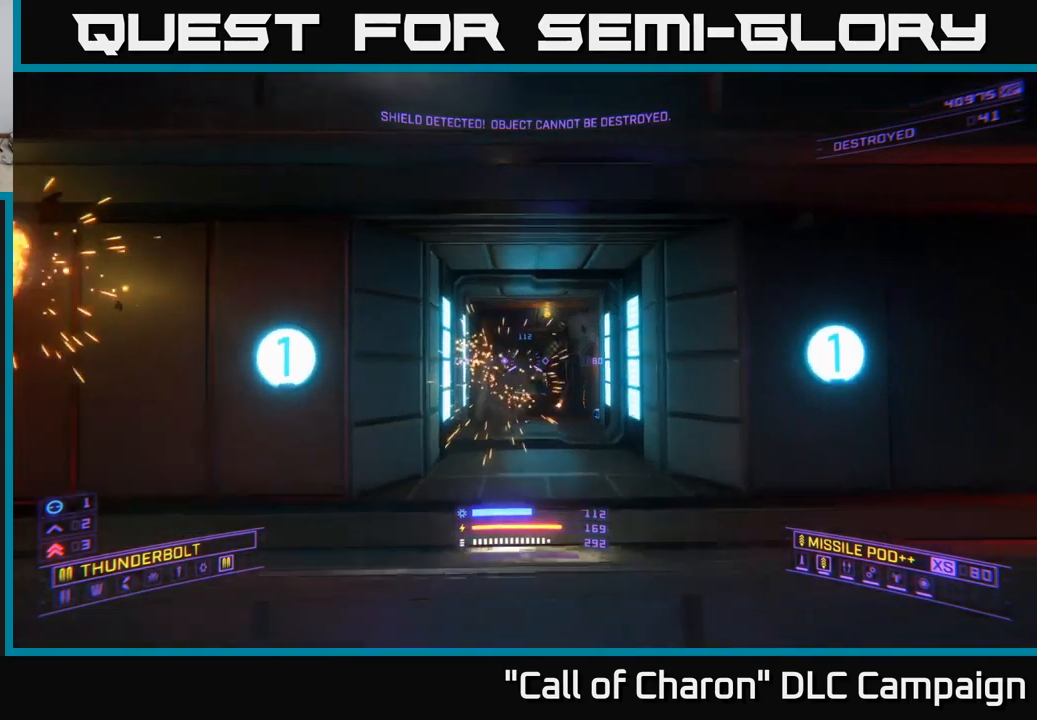
{"buttons": ["A"], "left_stick": "center", "right_stick": "center", "events": [[67, "right_stick", "center"], [84, "left_stick", "down"], [267, "left_stick", "center"], [384, "A", "down"]]}
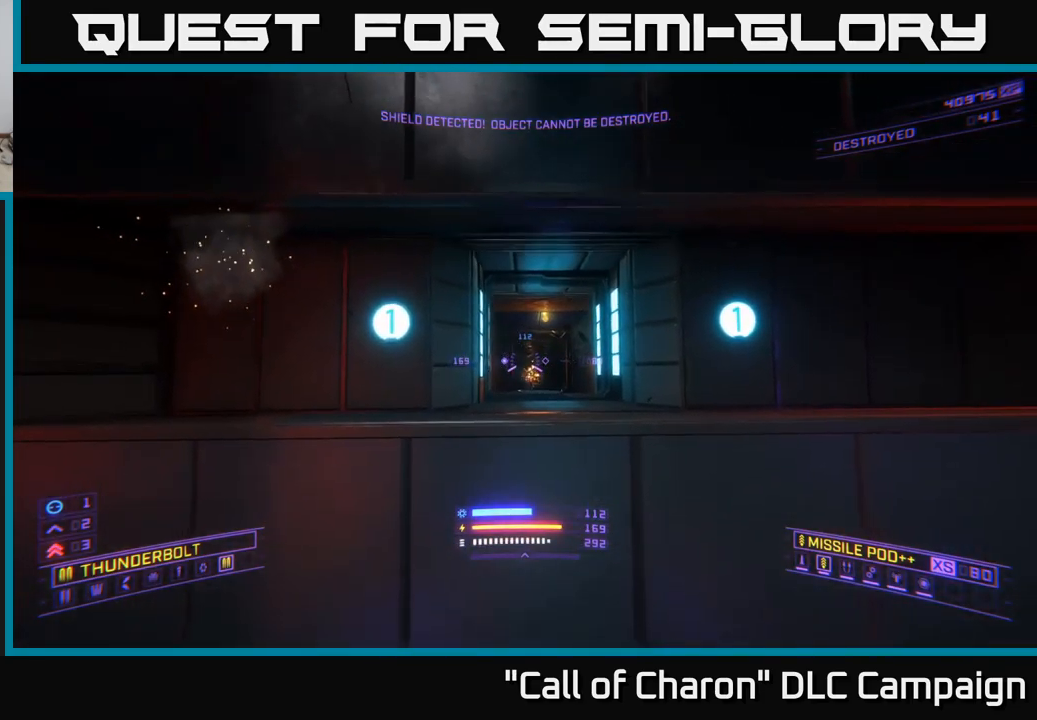
{"buttons": ["L1"], "left_stick": "up", "right_stick": "center", "events": [[17, "A", "up"], [34, "left_stick", "up"], [184, "L1", "down"], [250, "right_stick", "down"], [400, "X", "down"], [417, "right_stick", "center"], [500, "X", "up"]]}
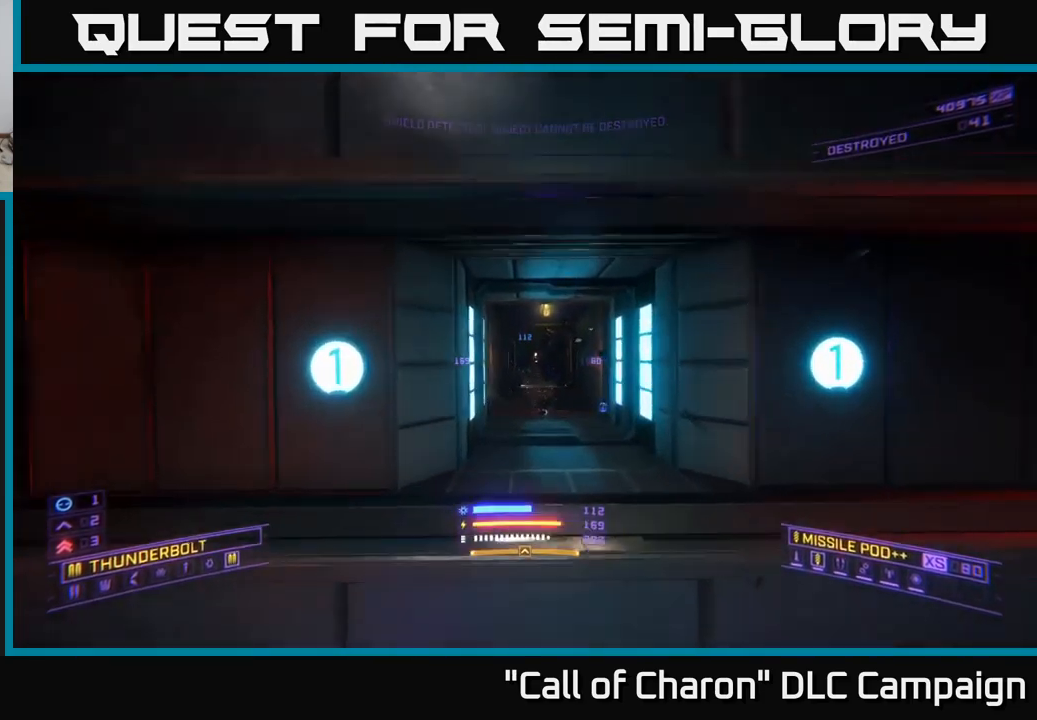
{"buttons": ["L1"], "left_stick": "up-right", "right_stick": "left", "events": [[417, "left_stick", "up-right"], [417, "right_stick", "left"]]}
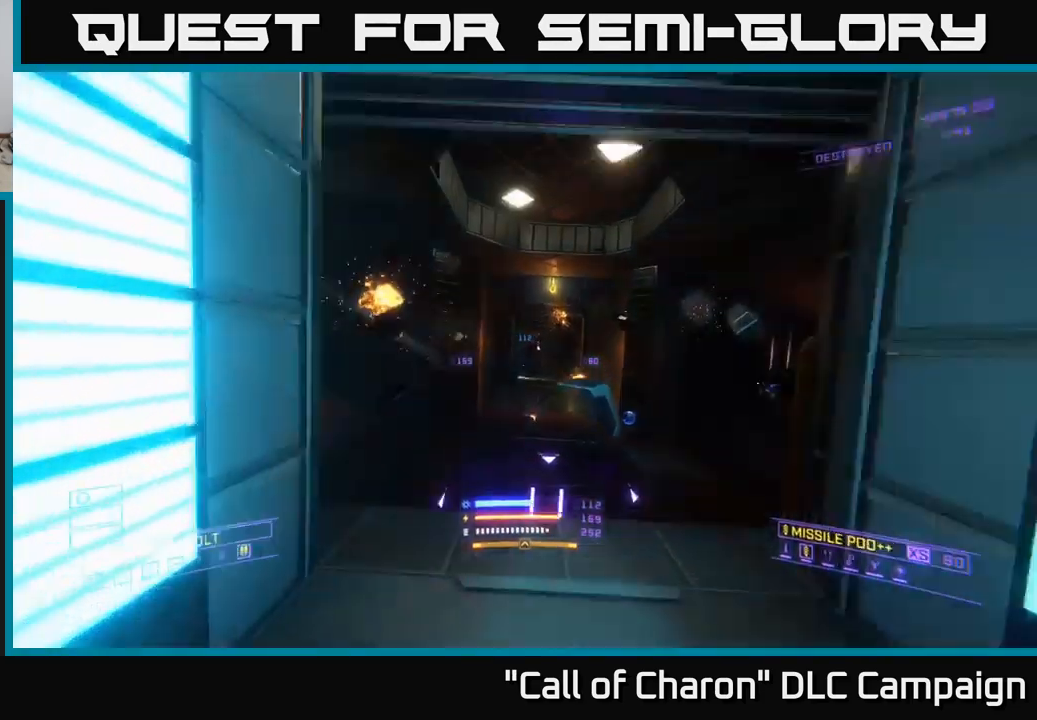
{"buttons": ["X"], "left_stick": "down-right", "right_stick": "left", "events": [[284, "left_stick", "right"], [317, "L1", "up"], [334, "X", "down"], [434, "left_stick", "down-right"]]}